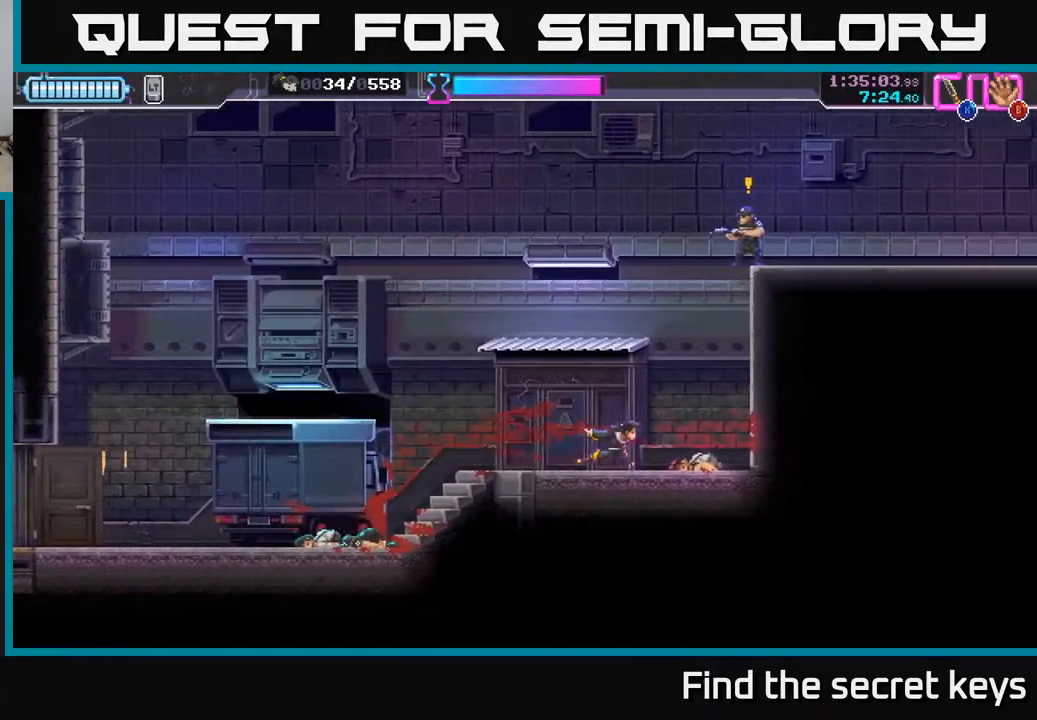
Gameplay with a controller (Xbox layout); each line is a JSON object with the inputs held at the frame after it. "events" lists button and stick changes between this image and that frame as [ms after this image, input, new state], when the widget could be followed in between.
{"buttons": [], "left_stick": "center", "right_stick": "center", "events": [[133, "left_stick", "center"]]}
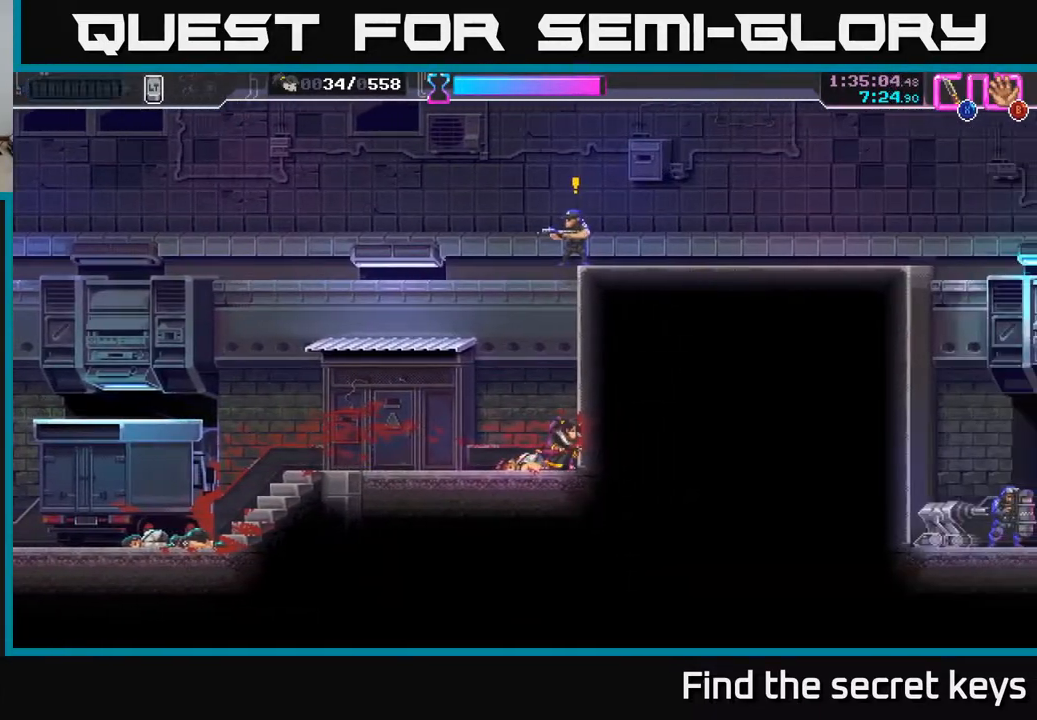
{"buttons": ["A"], "left_stick": "up-right", "right_stick": "center", "events": [[150, "A", "down"], [333, "left_stick", "right"], [367, "A", "up"], [433, "A", "down"], [467, "left_stick", "up-right"]]}
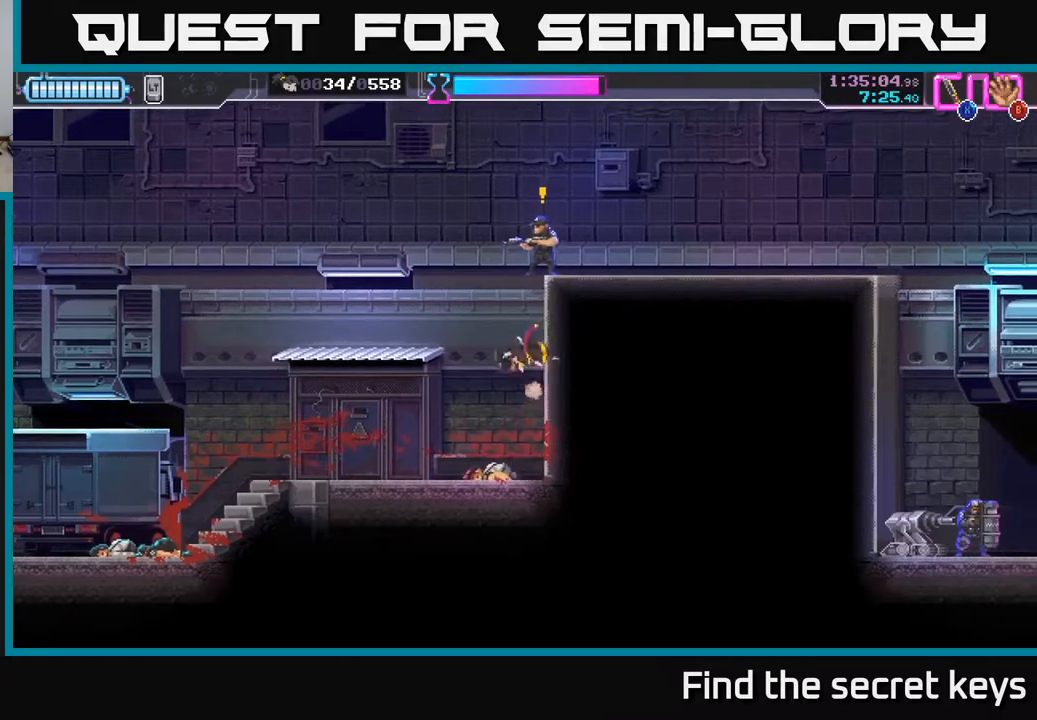
{"buttons": [], "left_stick": "up-right", "right_stick": "center", "events": [[100, "X", "down"], [200, "X", "up"], [350, "X", "down"], [383, "A", "up"], [433, "X", "up"]]}
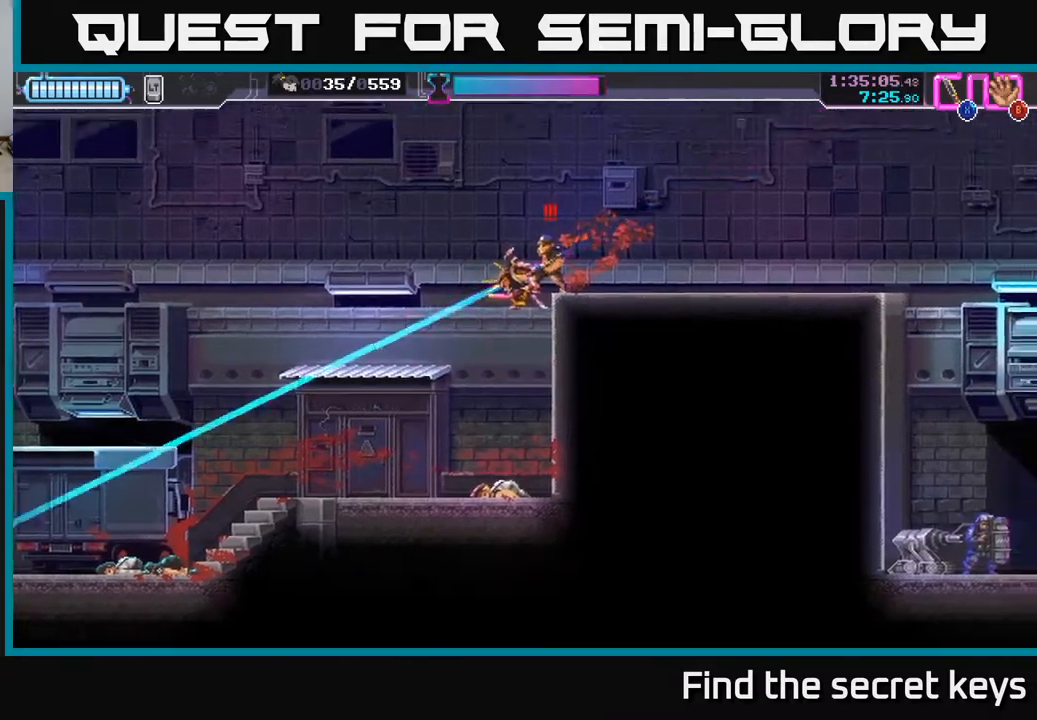
{"buttons": [], "left_stick": "center", "right_stick": "center", "events": [[350, "left_stick", "center"]]}
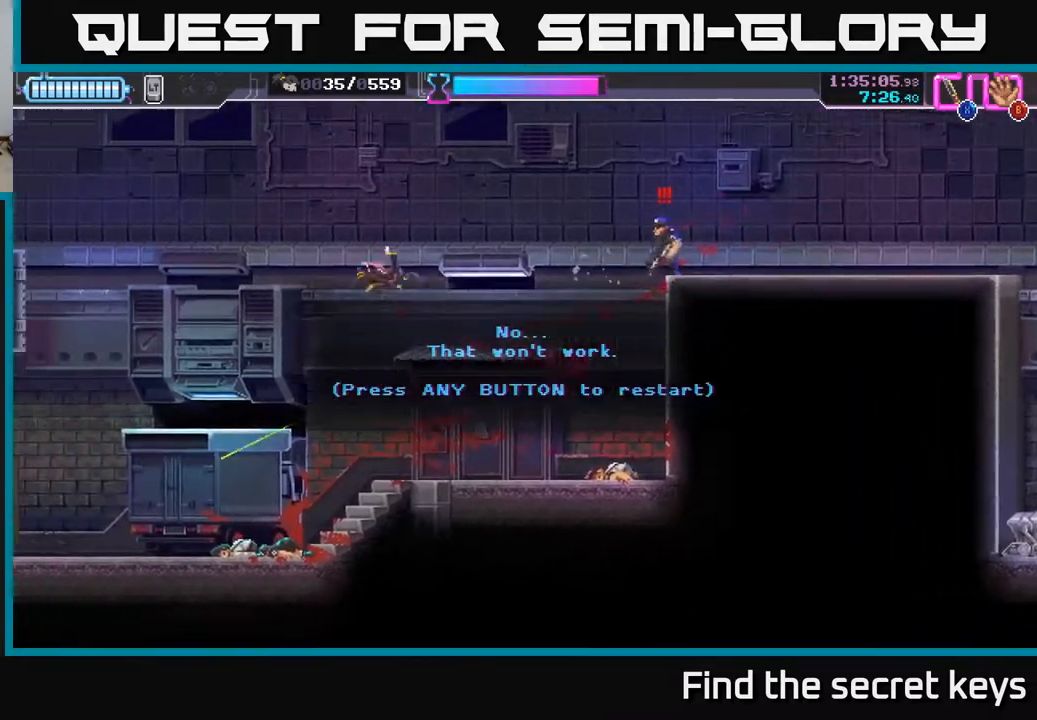
{"buttons": [], "left_stick": "center", "right_stick": "center", "events": []}
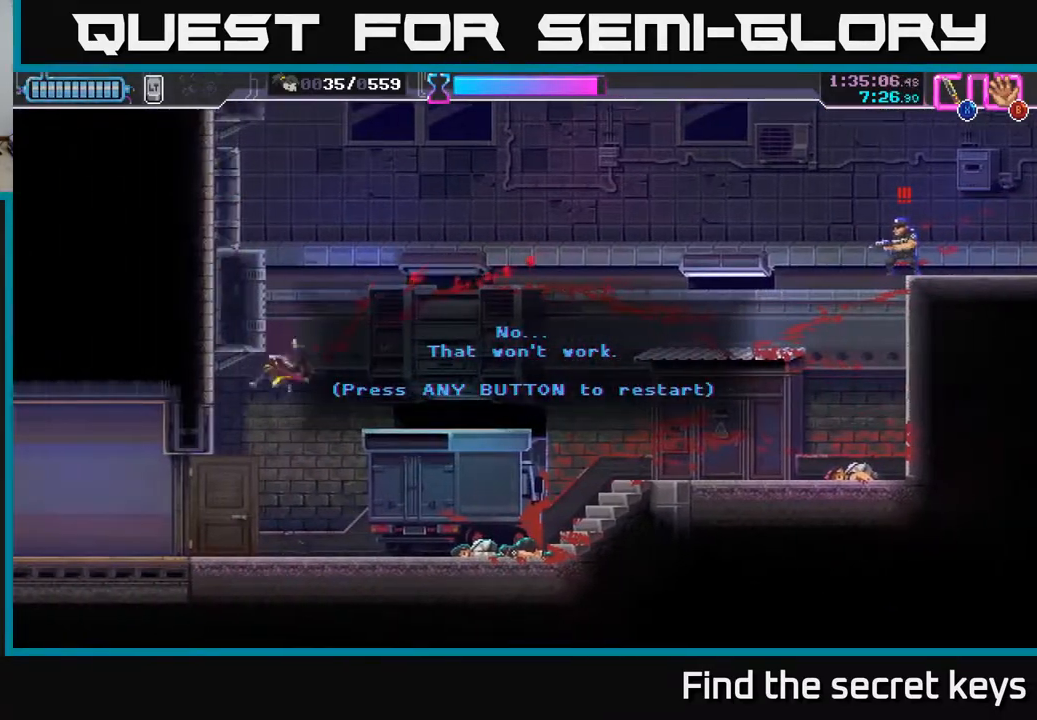
{"buttons": [], "left_stick": "center", "right_stick": "center", "events": []}
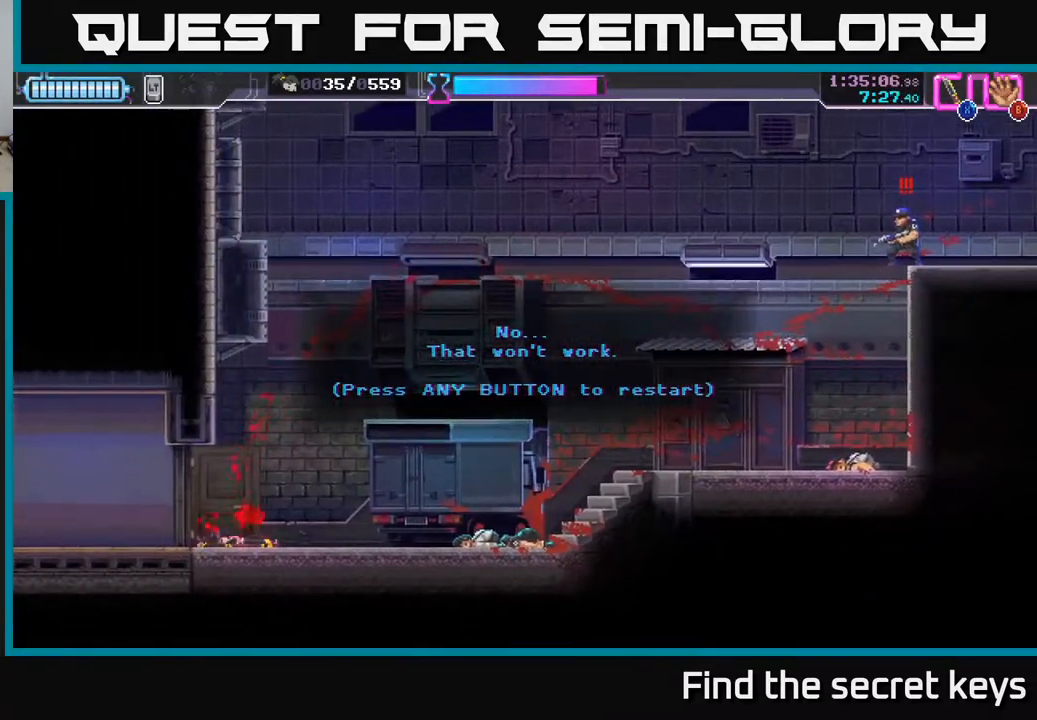
{"buttons": [], "left_stick": "center", "right_stick": "center", "events": [[233, "A", "down"], [417, "A", "up"]]}
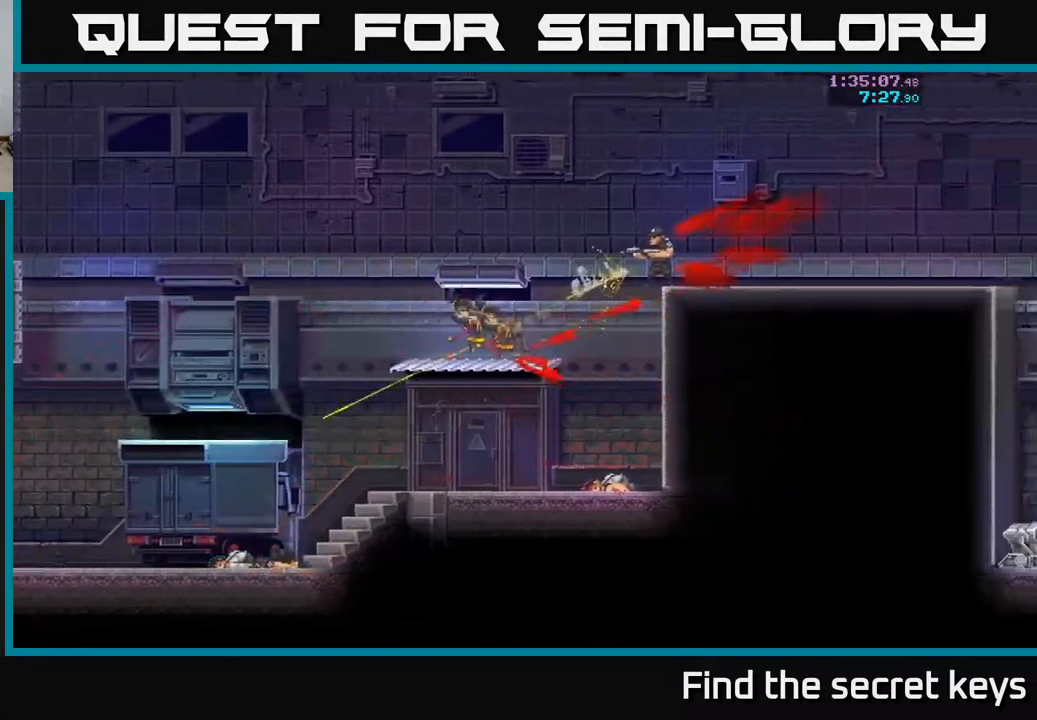
{"buttons": [], "left_stick": "center", "right_stick": "center", "events": []}
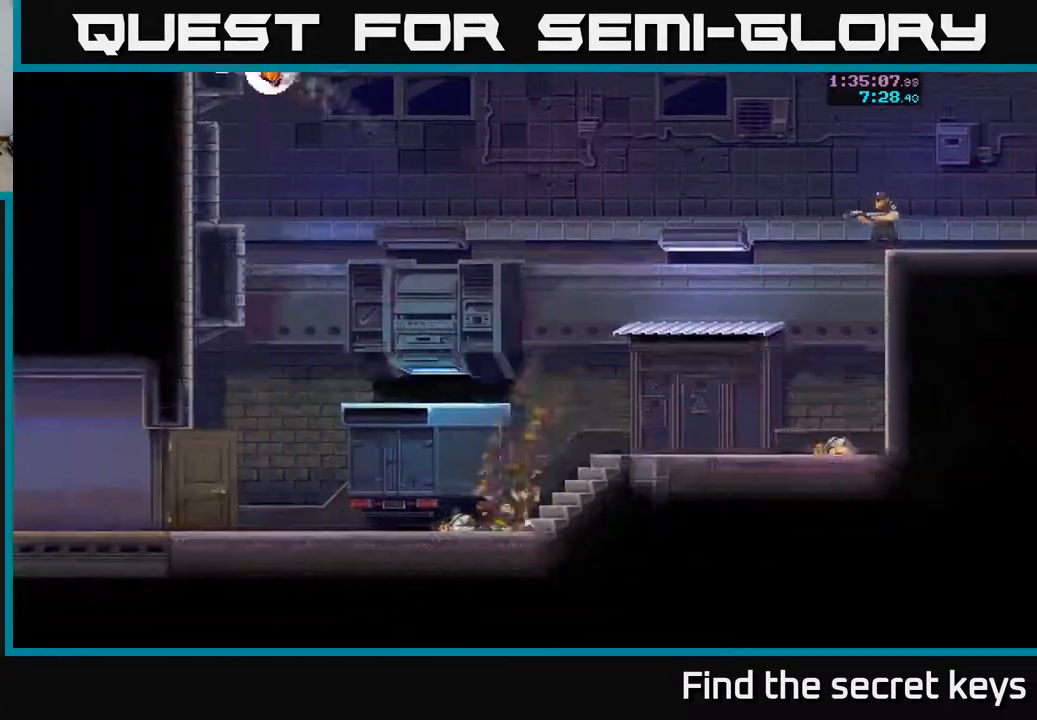
{"buttons": [], "left_stick": "center", "right_stick": "center", "events": []}
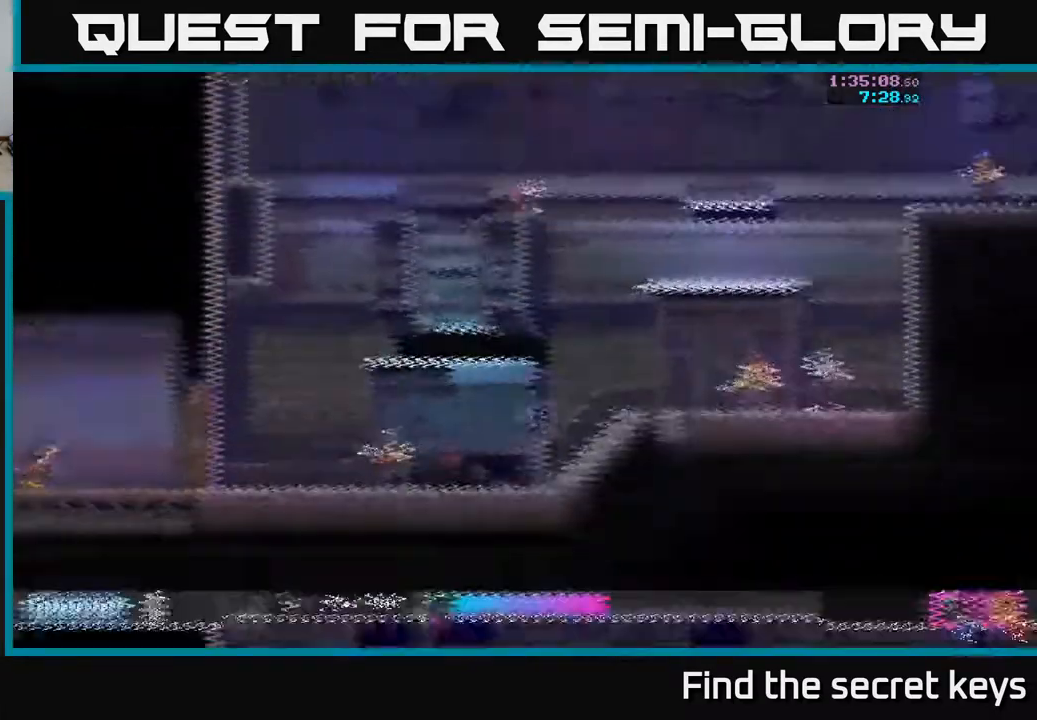
{"buttons": [], "left_stick": "right", "right_stick": "center", "events": [[117, "left_stick", "right"]]}
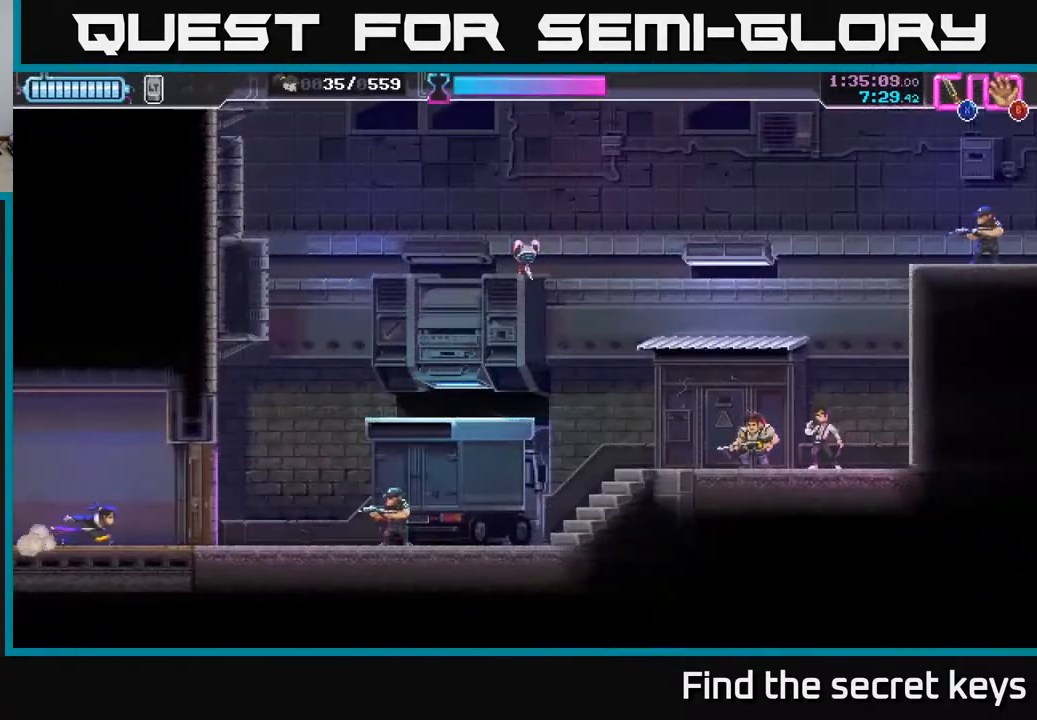
{"buttons": ["R2"], "left_stick": "right", "right_stick": "center", "events": [[83, "X", "down"], [200, "X", "up"], [300, "R2", "down"]]}
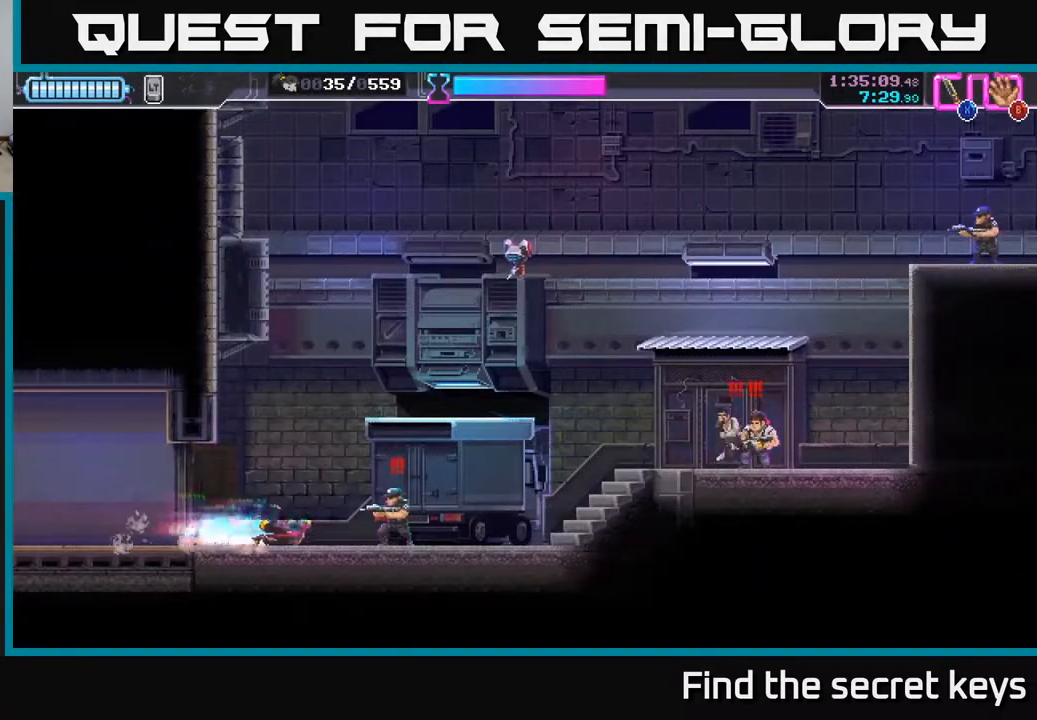
{"buttons": [], "left_stick": "right", "right_stick": "center", "events": [[33, "R2", "up"], [50, "X", "down"], [150, "X", "up"]]}
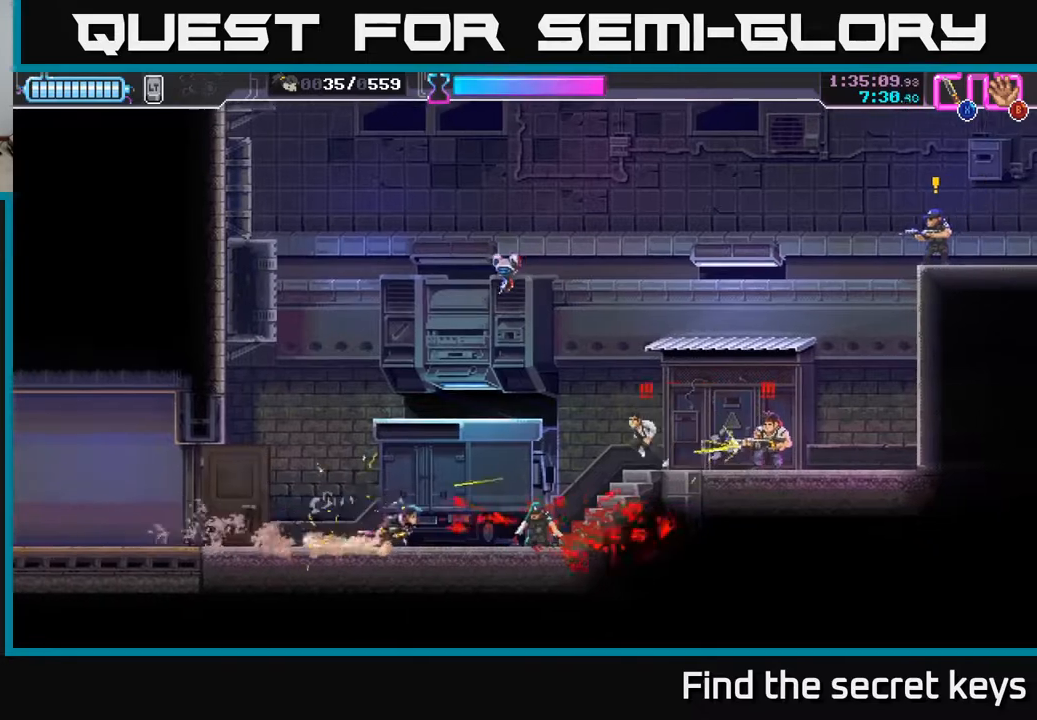
{"buttons": ["X"], "left_stick": "right", "right_stick": "center", "events": [[50, "X", "down"], [117, "X", "up"], [167, "X", "down"], [233, "X", "up"], [283, "X", "down"], [367, "X", "up"], [433, "X", "down"]]}
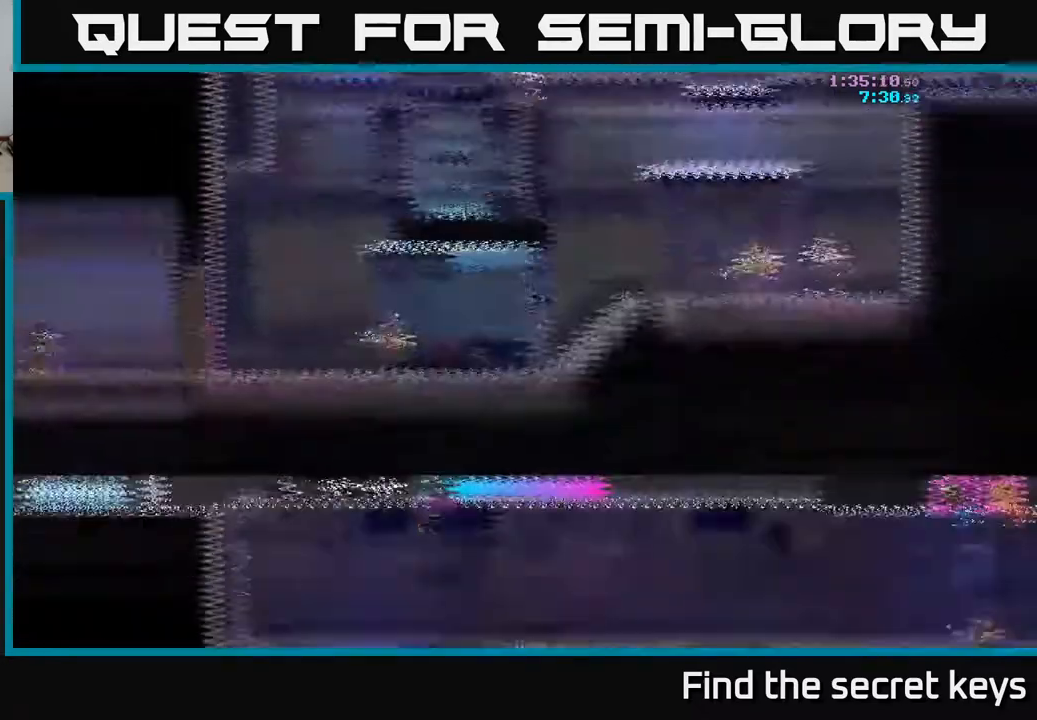
{"buttons": [], "left_stick": "right", "right_stick": "center", "events": [[33, "X", "up"], [33, "left_stick", "center"], [217, "left_stick", "right"]]}
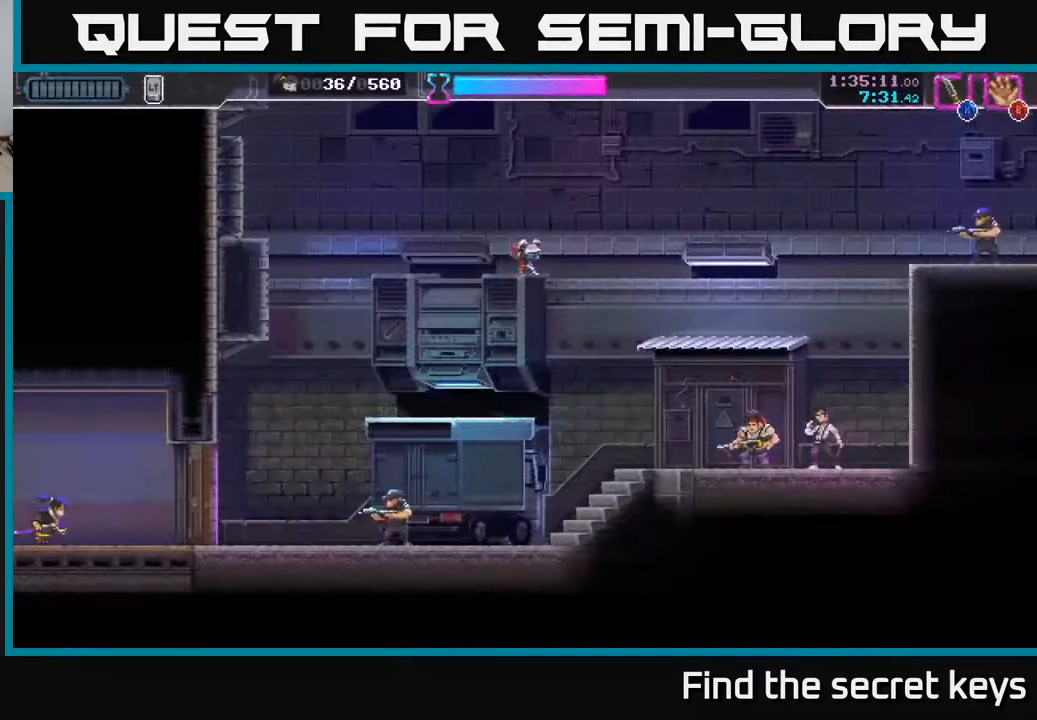
{"buttons": ["R2"], "left_stick": "right", "right_stick": "center", "events": [[150, "X", "down"], [250, "X", "up"], [317, "R2", "down"]]}
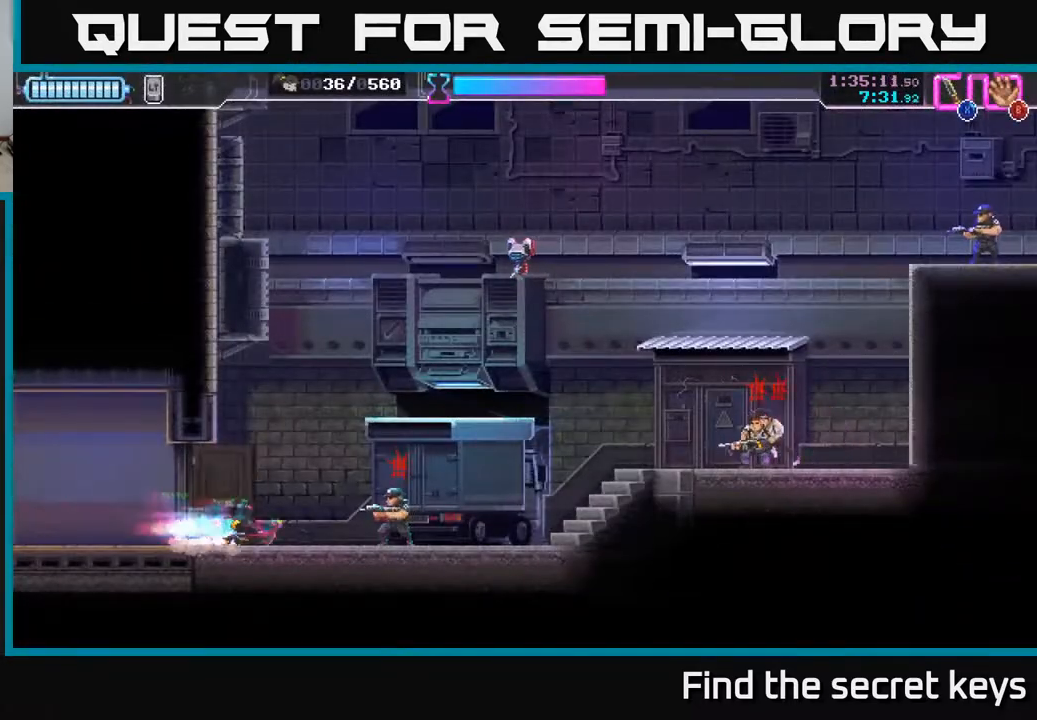
{"buttons": [], "left_stick": "right", "right_stick": "center", "events": [[17, "R2", "up"], [67, "X", "down"], [167, "X", "up"], [217, "X", "down"], [283, "X", "up"]]}
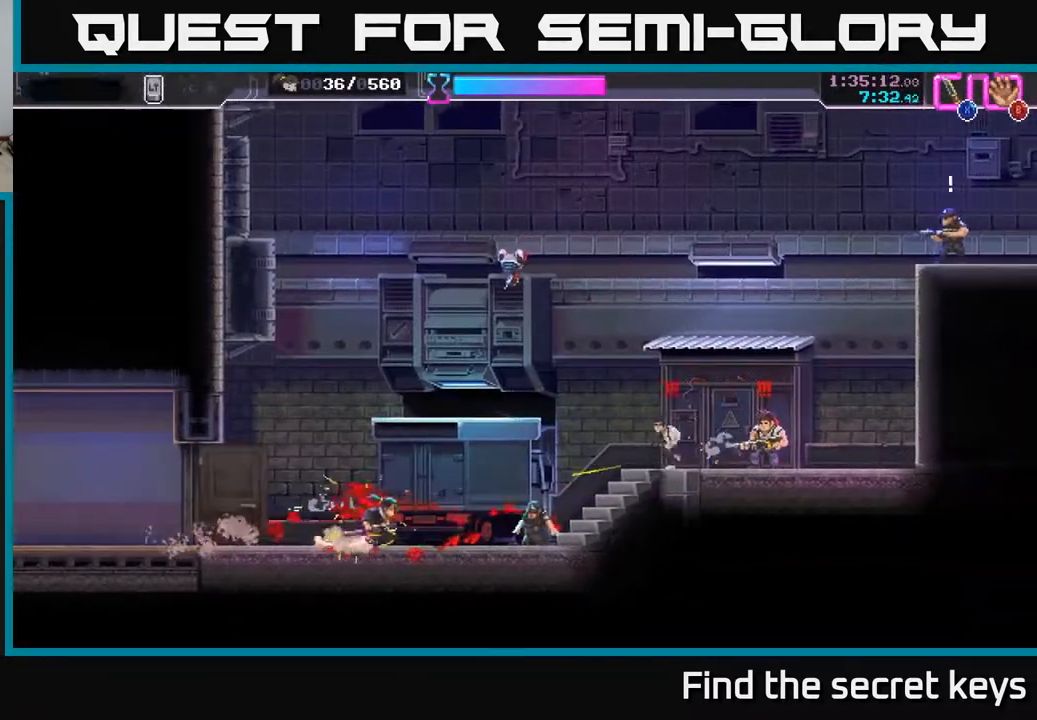
{"buttons": ["X"], "left_stick": "up-right", "right_stick": "center", "events": [[50, "X", "down"], [100, "left_stick", "up-right"], [133, "X", "up"], [183, "X", "down"], [233, "X", "up"], [300, "X", "down"], [383, "X", "up"], [450, "X", "down"]]}
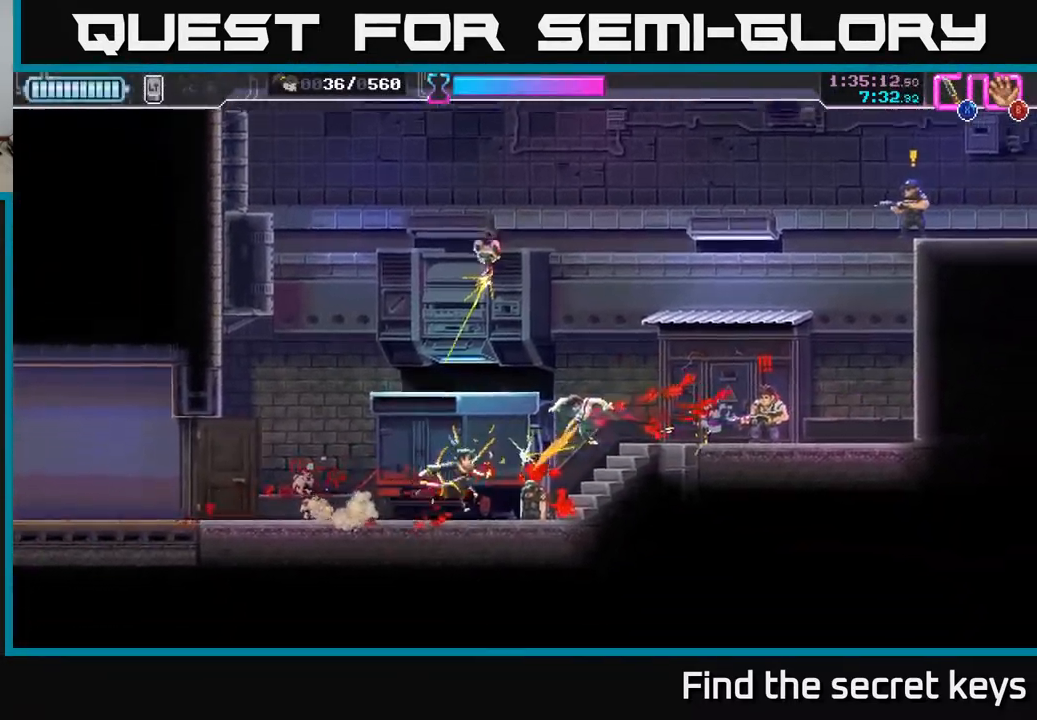
{"buttons": [], "left_stick": "up-right", "right_stick": "center", "events": [[33, "X", "up"], [100, "X", "down"], [167, "X", "up"], [233, "X", "down"], [333, "X", "up"], [367, "X", "down"], [483, "X", "up"]]}
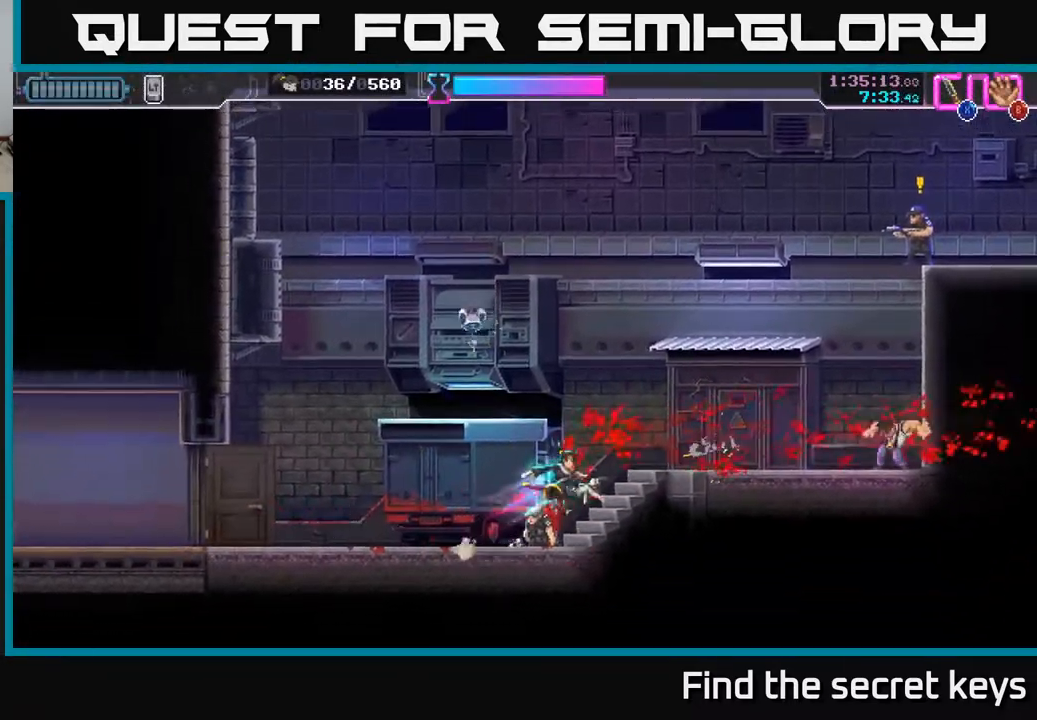
{"buttons": ["A", "X"], "left_stick": "up", "right_stick": "center", "events": [[33, "X", "down"], [50, "left_stick", "right"], [100, "X", "up"], [300, "left_stick", "up-left"], [317, "A", "down"], [433, "X", "down"], [500, "left_stick", "up"]]}
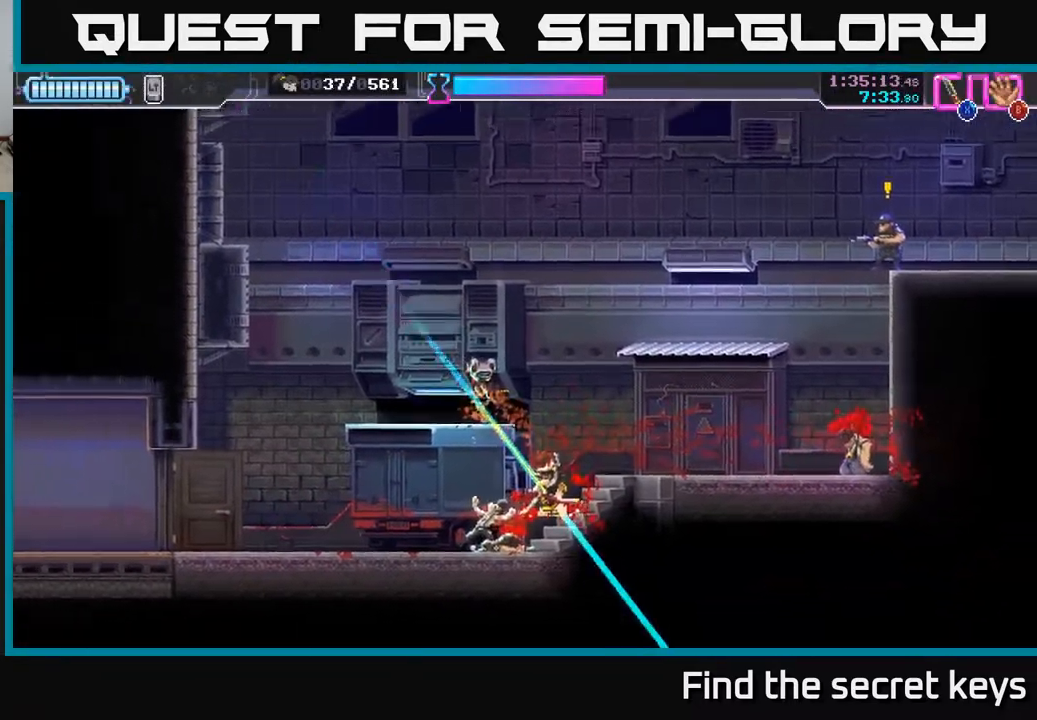
{"buttons": [], "left_stick": "center", "right_stick": "center", "events": [[50, "X", "up"], [117, "X", "down"], [150, "A", "up"], [233, "A", "down"], [233, "X", "up"], [250, "A", "up"], [267, "left_stick", "center"]]}
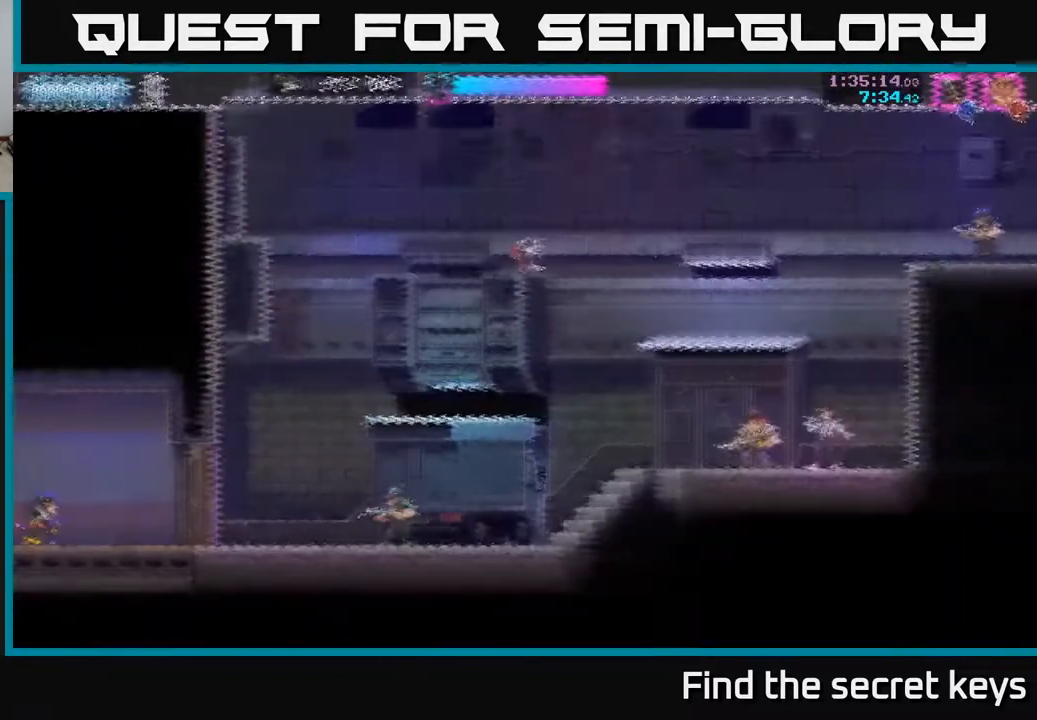
{"buttons": [], "left_stick": "right", "right_stick": "center", "events": [[250, "left_stick", "right"]]}
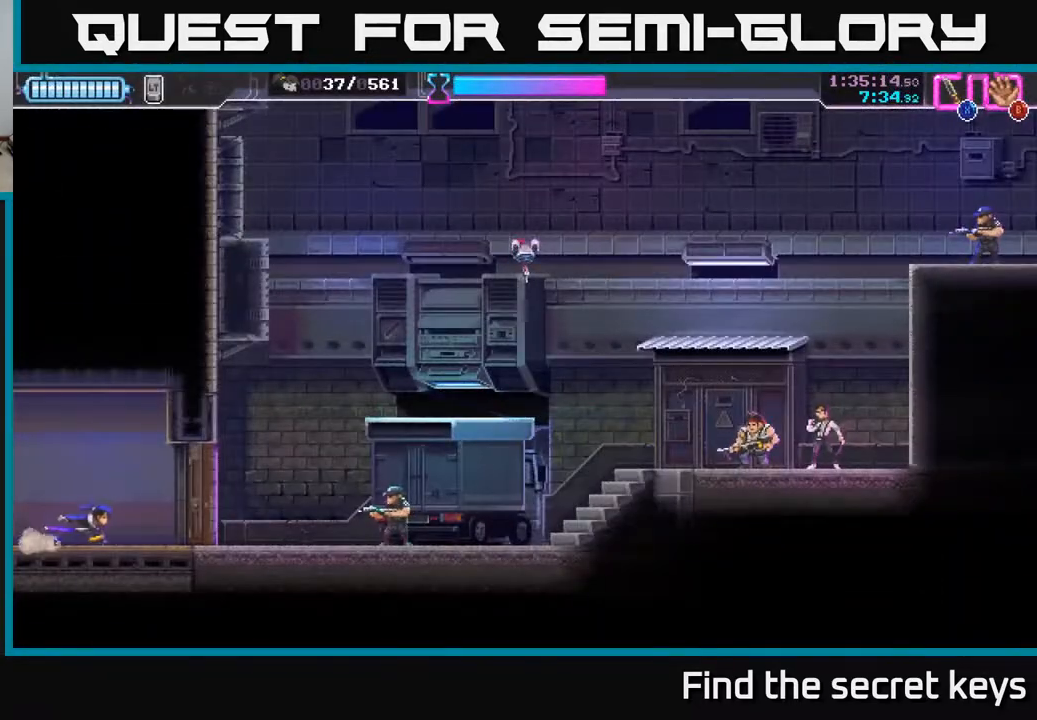
{"buttons": ["X"], "left_stick": "right", "right_stick": "center", "events": [[100, "X", "down"], [233, "R2", "down"], [233, "X", "up"], [483, "R2", "up"], [483, "X", "down"]]}
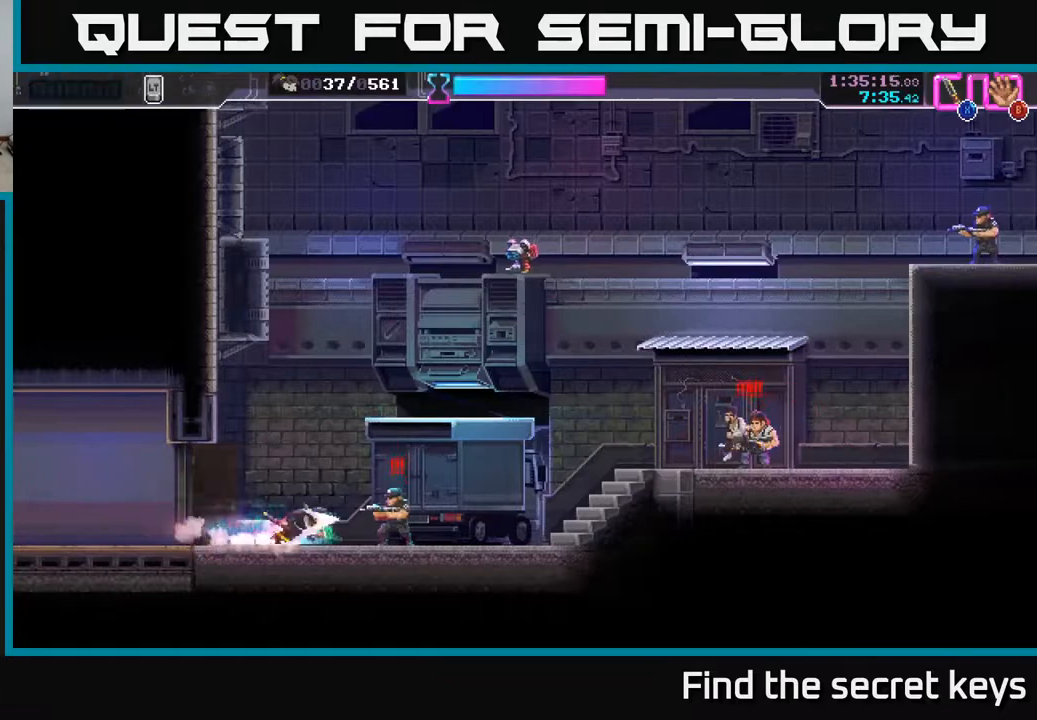
{"buttons": ["X"], "left_stick": "up-right", "right_stick": "center", "events": [[50, "X", "up"], [150, "X", "down"], [217, "X", "up"], [450, "X", "down"], [483, "left_stick", "up-right"]]}
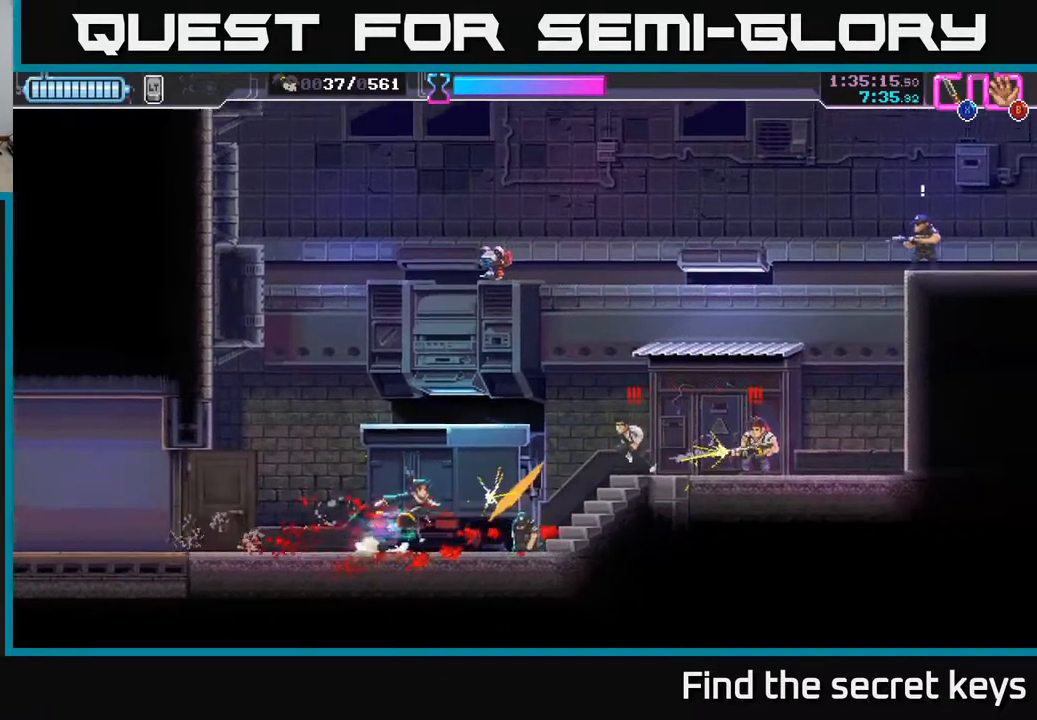
{"buttons": ["X"], "left_stick": "up-right", "right_stick": "center", "events": [[17, "X", "up"], [83, "X", "down"], [133, "X", "up"], [183, "X", "down"], [267, "X", "up"], [317, "X", "down"], [400, "X", "up"], [467, "X", "down"]]}
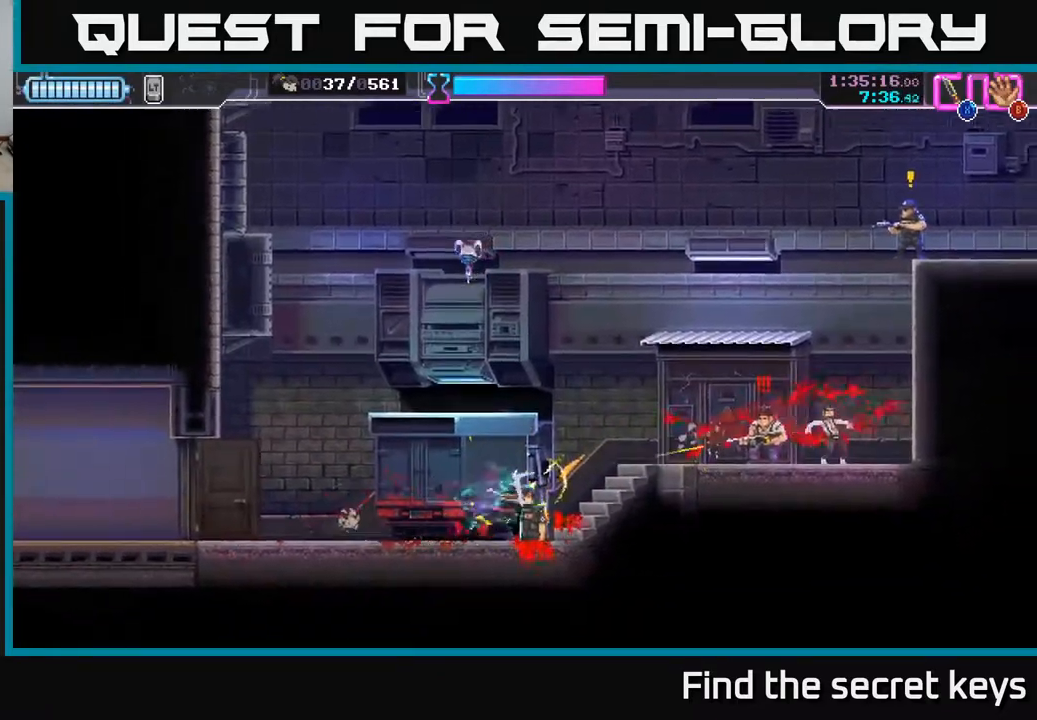
{"buttons": [], "left_stick": "right", "right_stick": "center", "events": [[50, "X", "up"], [117, "X", "down"], [200, "X", "up"], [233, "left_stick", "right"]]}
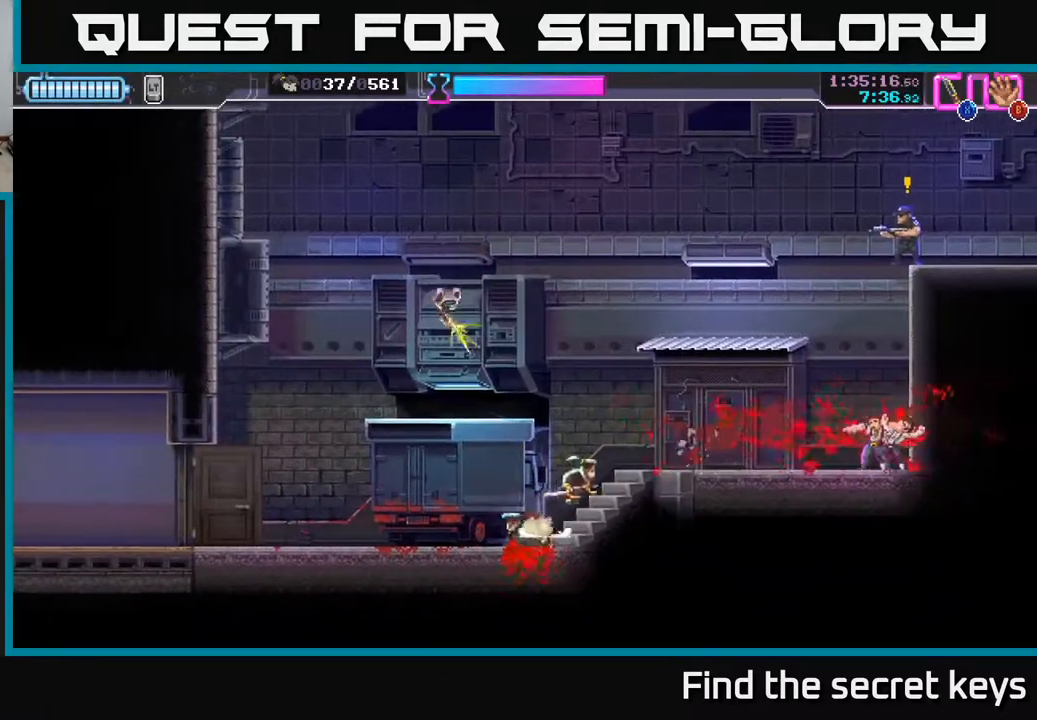
{"buttons": [], "left_stick": "up-left", "right_stick": "center", "events": [[33, "A", "down"], [83, "left_stick", "up-left"], [200, "X", "down"], [350, "X", "up"], [450, "A", "up"]]}
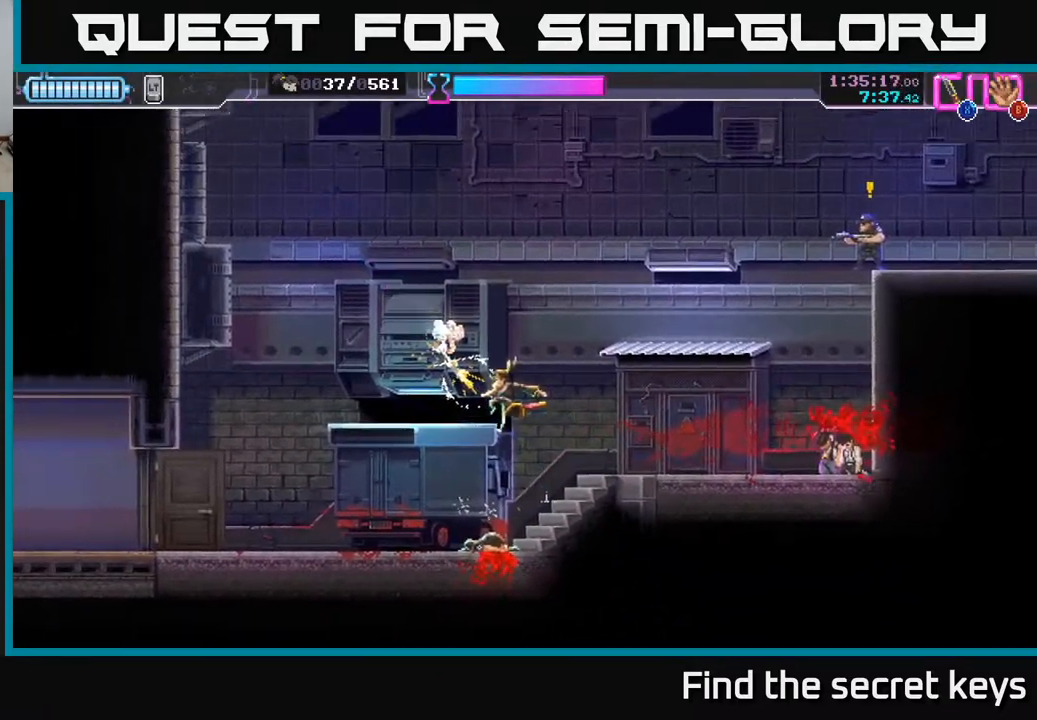
{"buttons": [], "left_stick": "right", "right_stick": "center", "events": [[50, "left_stick", "right"]]}
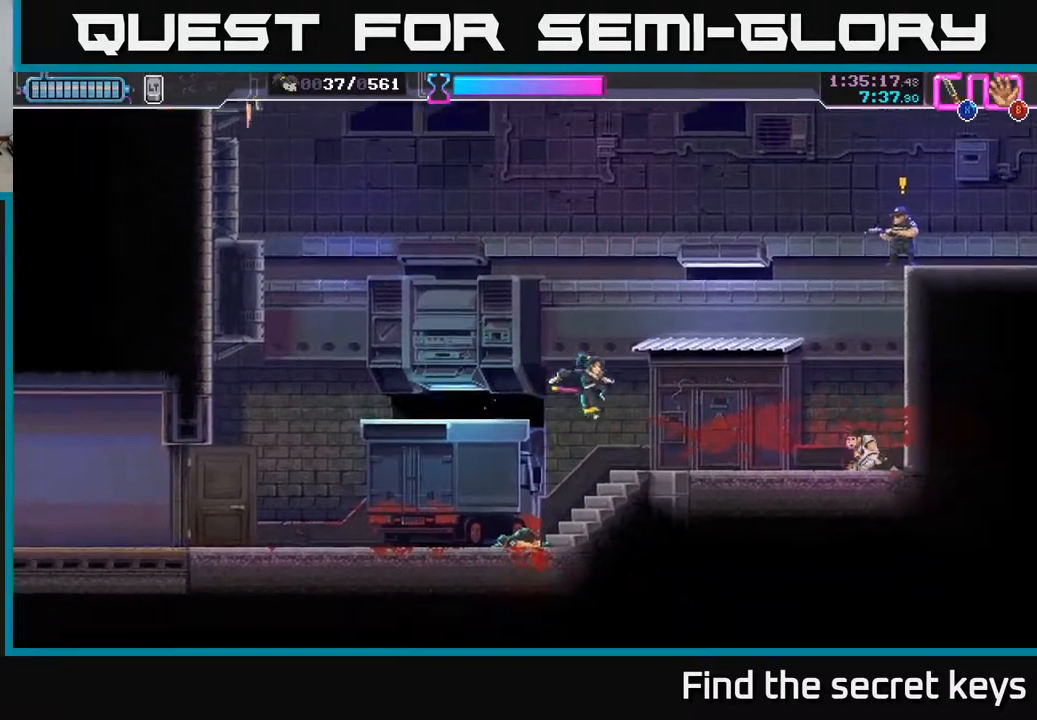
{"buttons": [], "left_stick": "right", "right_stick": "center", "events": []}
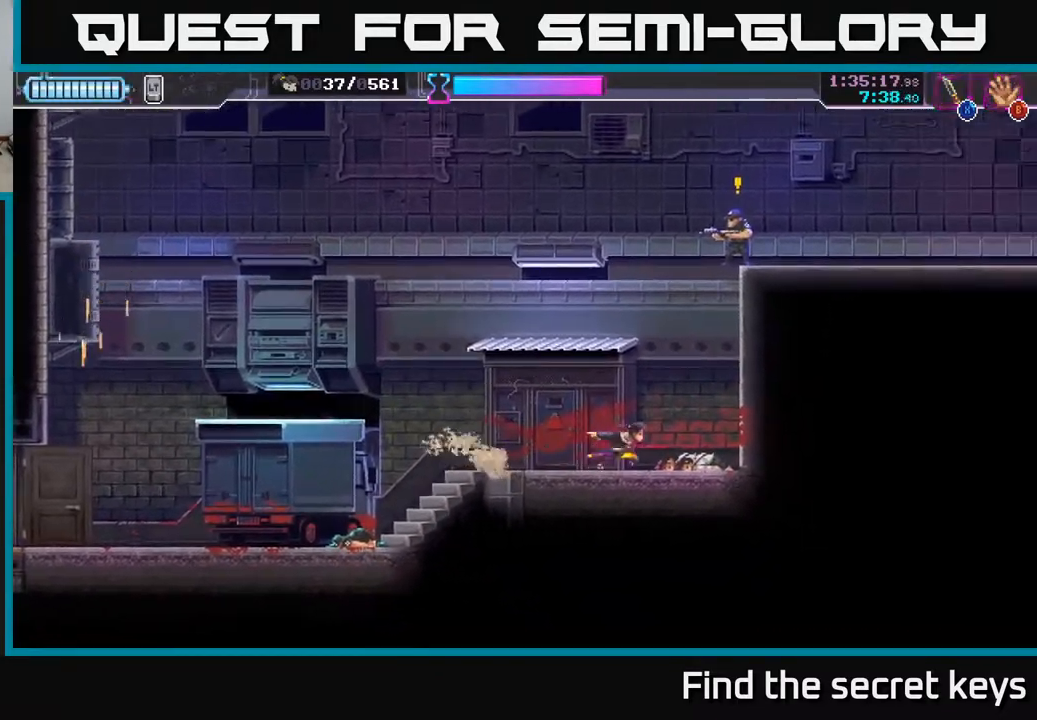
{"buttons": ["A"], "left_stick": "up-right", "right_stick": "center", "events": [[50, "A", "down"], [317, "A", "up"], [383, "A", "down"], [433, "left_stick", "up-right"]]}
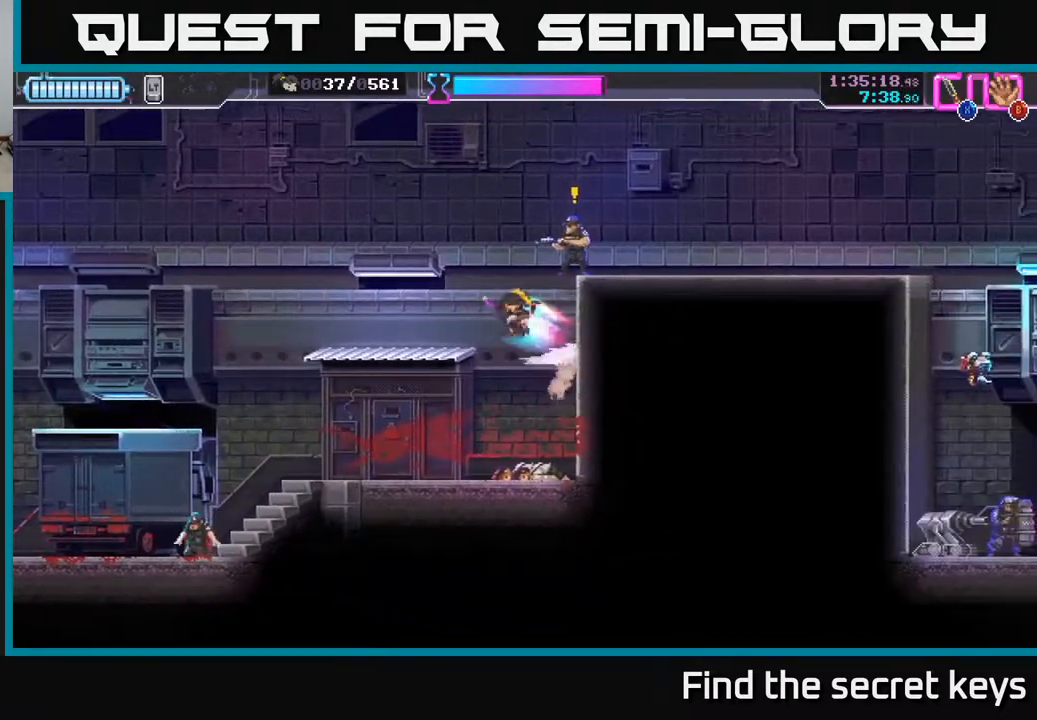
{"buttons": [], "left_stick": "up-right", "right_stick": "center", "events": [[67, "X", "down"], [183, "X", "up"], [250, "X", "down"], [333, "X", "up"], [383, "X", "down"], [483, "A", "up"], [483, "X", "up"]]}